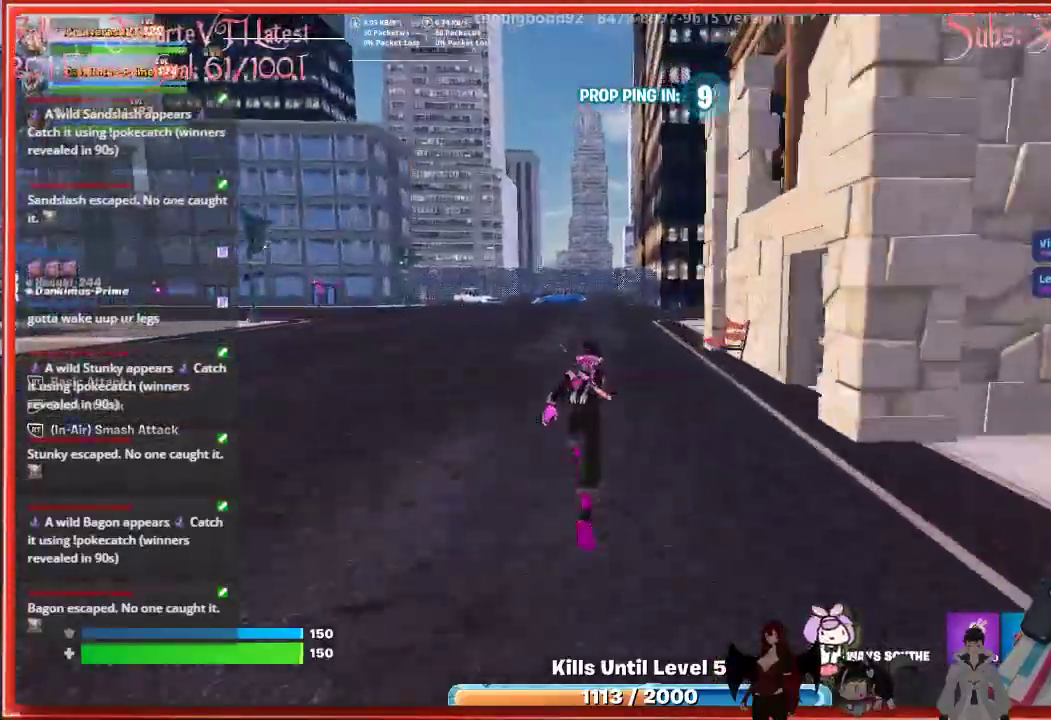
Gameplay with a controller (Xbox layout); each line is a JSON object with the inputs held at the frame after it. "events" lists button and stick changes between this image and that frame as [ms after this image, input, new state], when the widget could be followed in between.
{"buttons": [], "left_stick": "up", "right_stick": "left", "events": [[83, "right_stick", "left"]]}
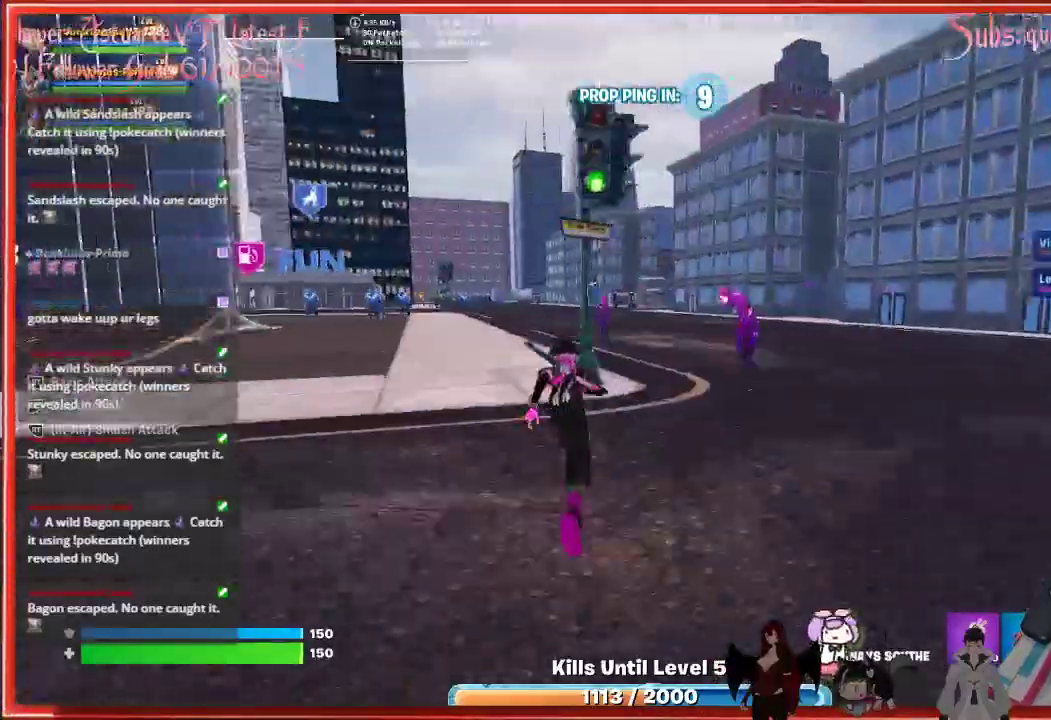
{"buttons": [], "left_stick": "up", "right_stick": "left", "events": []}
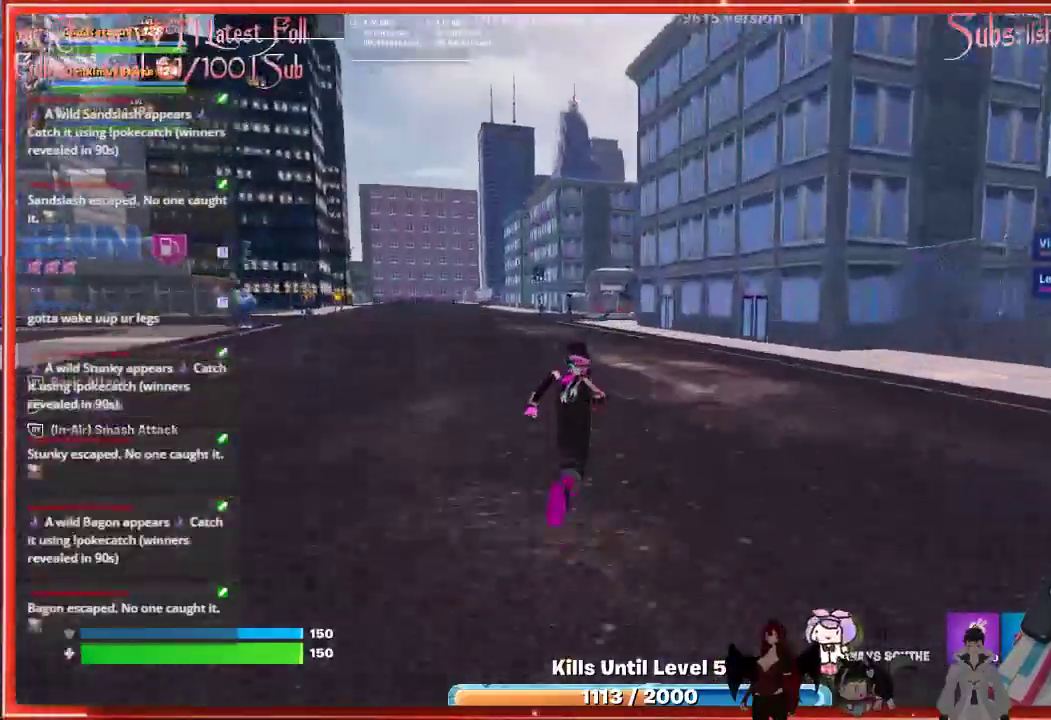
{"buttons": [], "left_stick": "up", "right_stick": "left", "events": []}
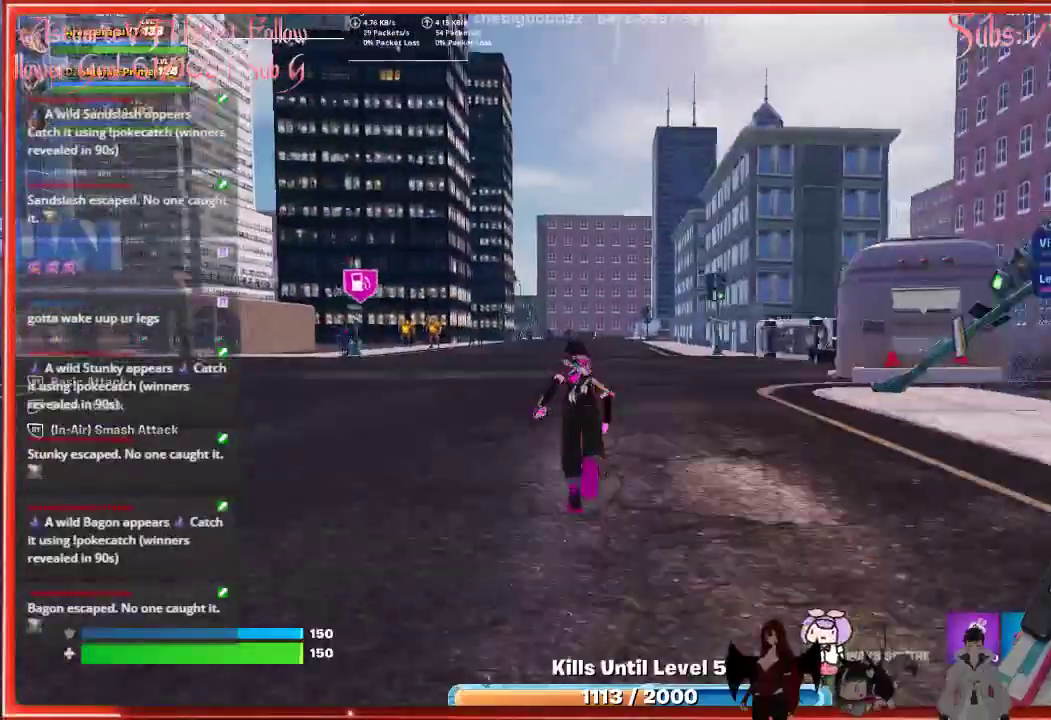
{"buttons": [], "left_stick": "up-right", "right_stick": "left", "events": [[450, "left_stick", "up-right"]]}
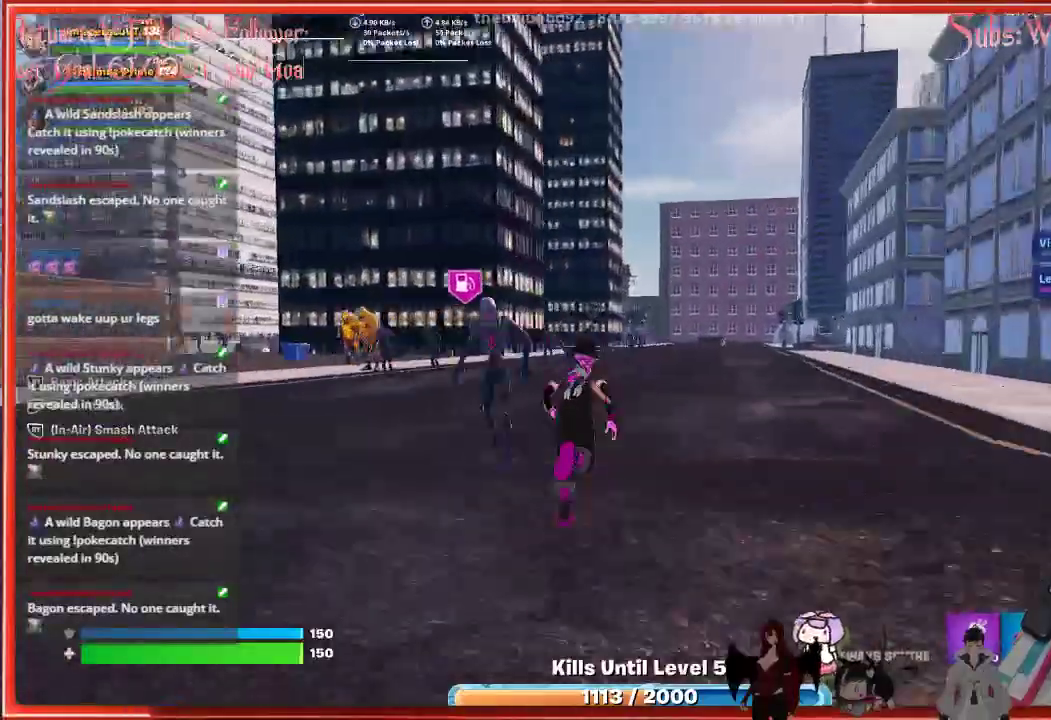
{"buttons": [], "left_stick": "up-right", "right_stick": "left", "events": []}
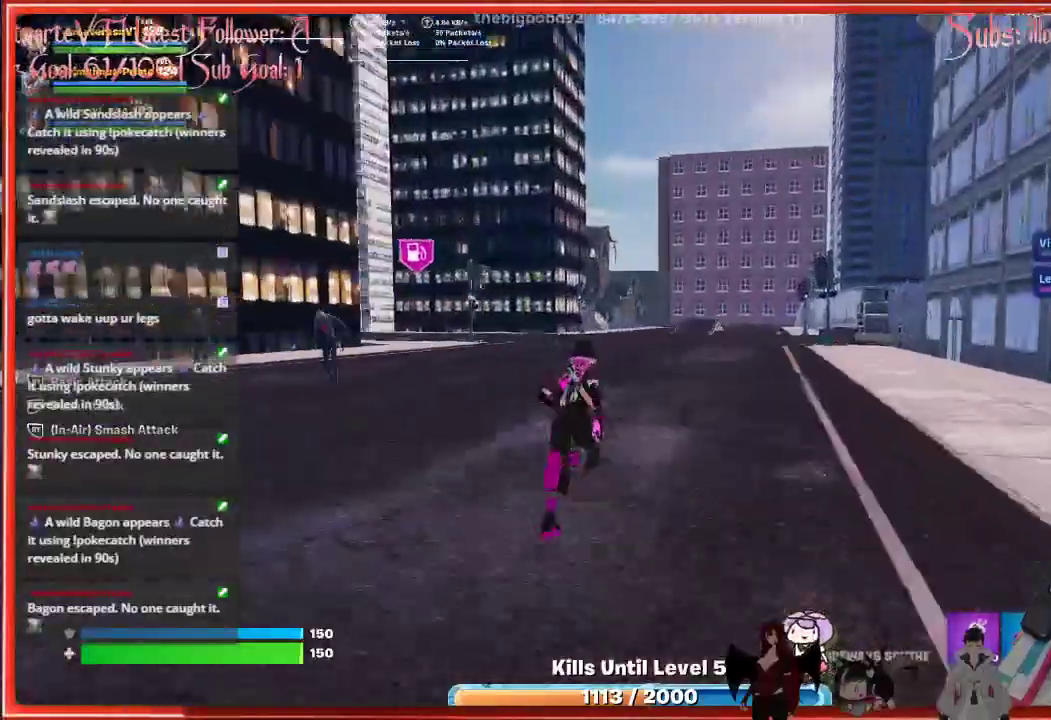
{"buttons": [], "left_stick": "up-right", "right_stick": "left", "events": []}
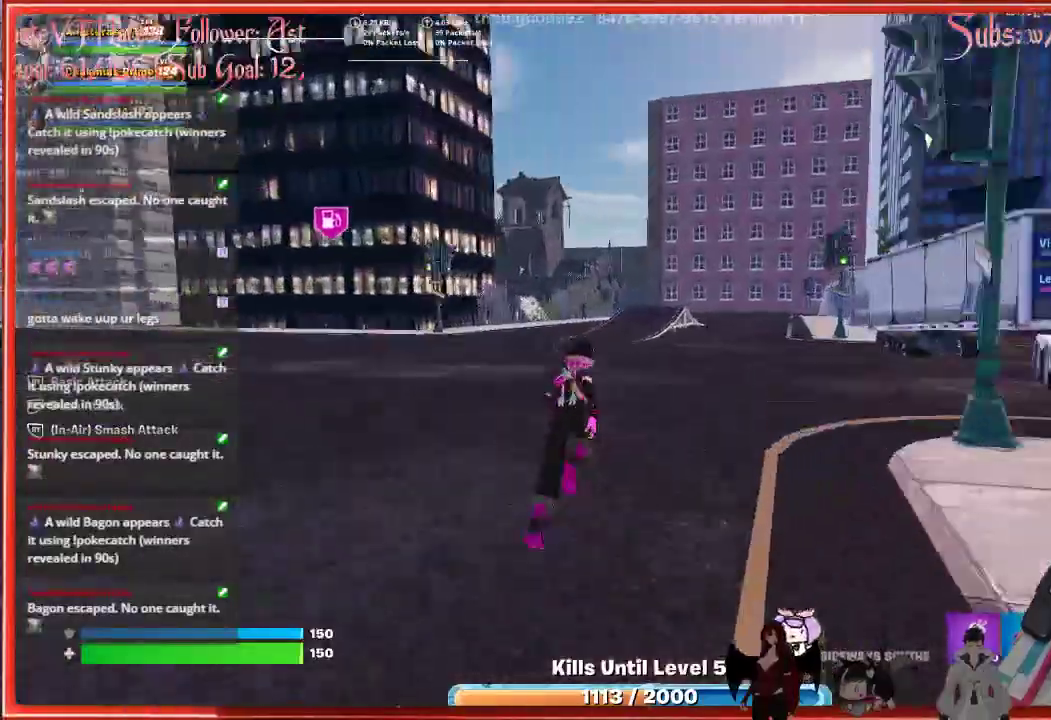
{"buttons": [], "left_stick": "up-right", "right_stick": "left", "events": []}
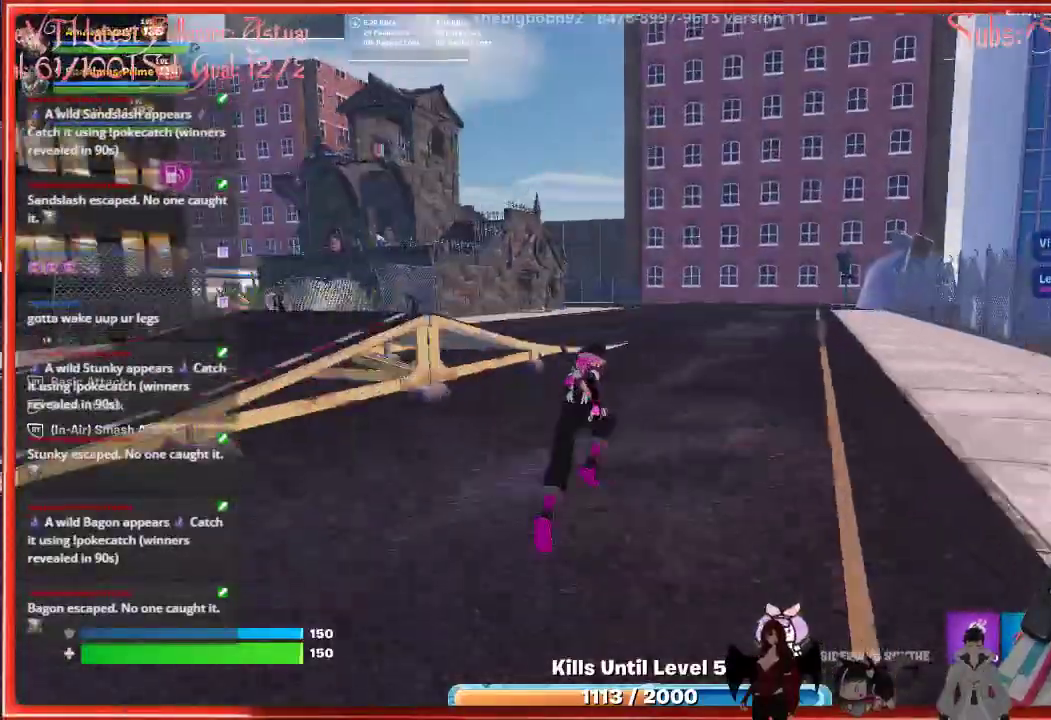
{"buttons": [], "left_stick": "up-right", "right_stick": "left", "events": []}
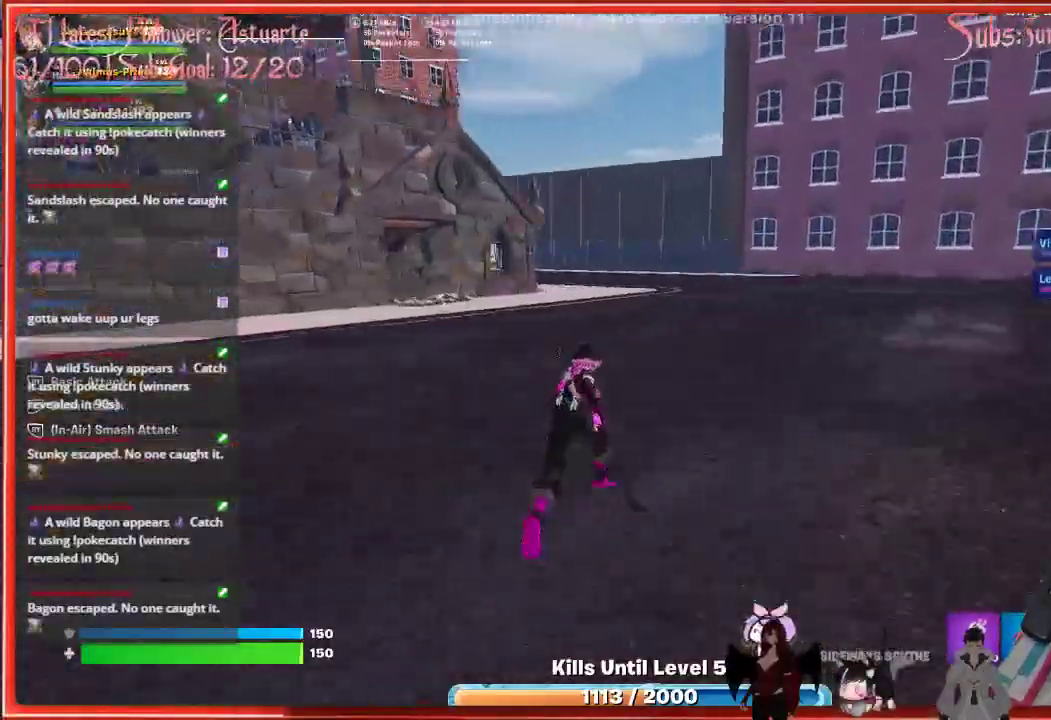
{"buttons": [], "left_stick": "up-right", "right_stick": "left", "events": []}
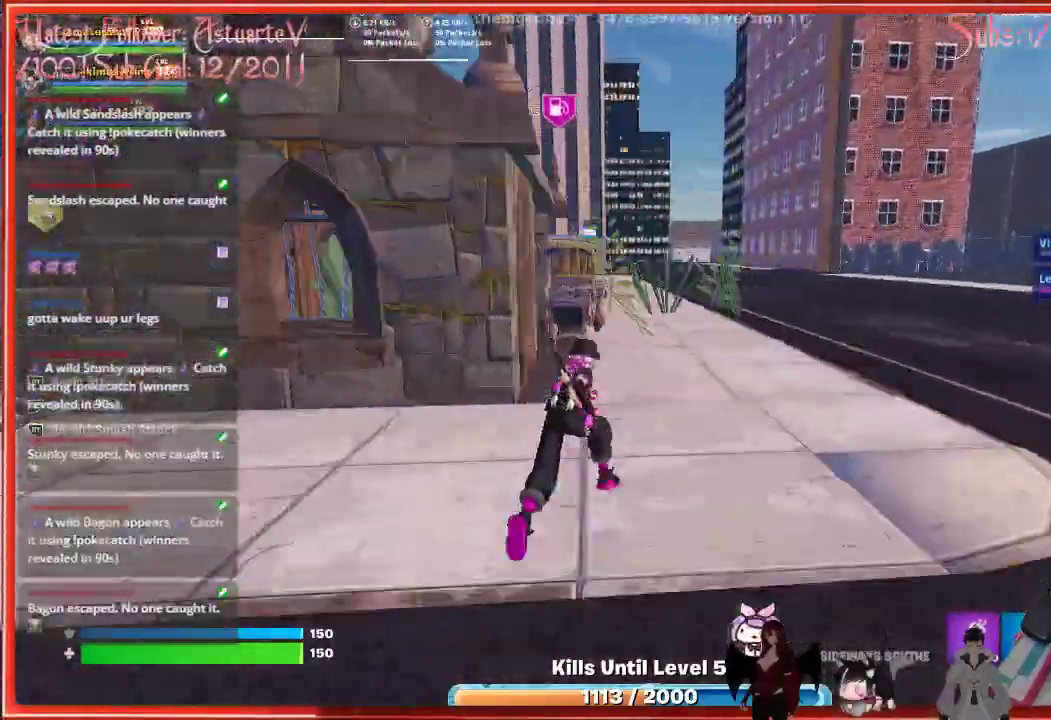
{"buttons": [], "left_stick": "up-right", "right_stick": "center", "events": [[167, "right_stick", "center"]]}
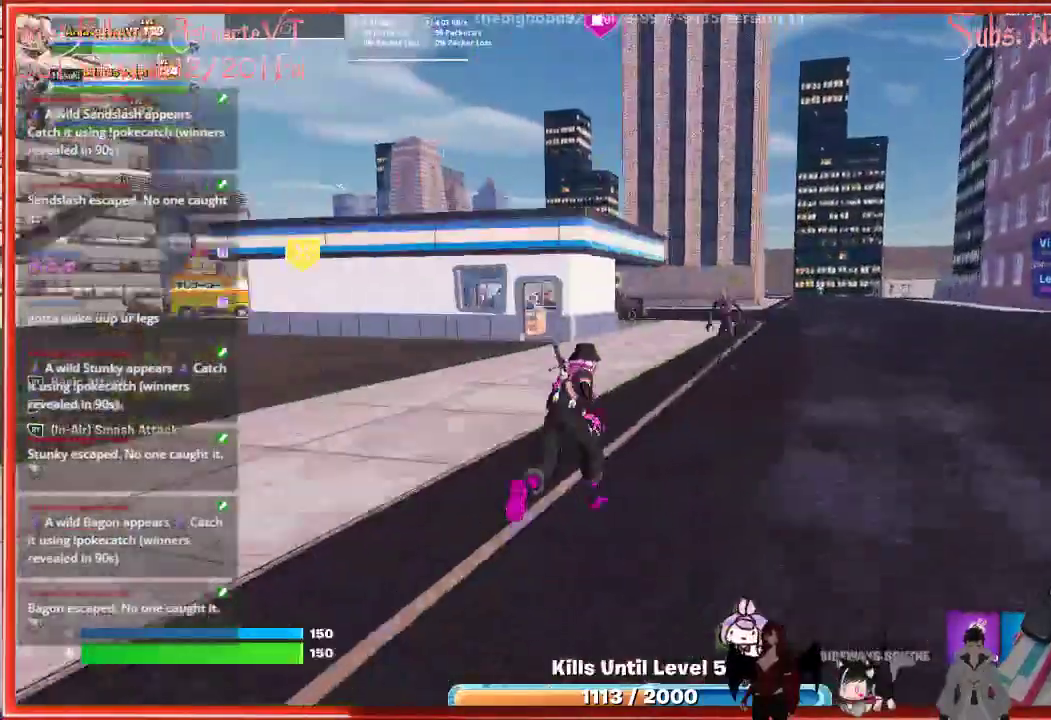
{"buttons": [], "left_stick": "up-right", "right_stick": "center", "events": []}
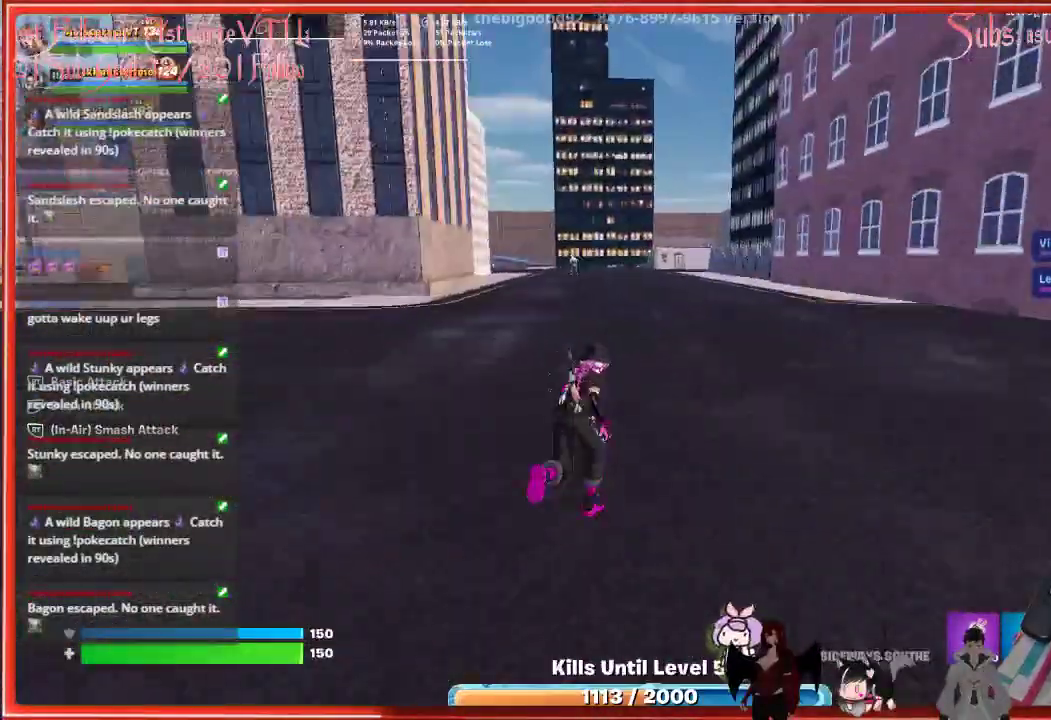
{"buttons": [], "left_stick": "up", "right_stick": "center", "events": [[67, "left_stick", "up"]]}
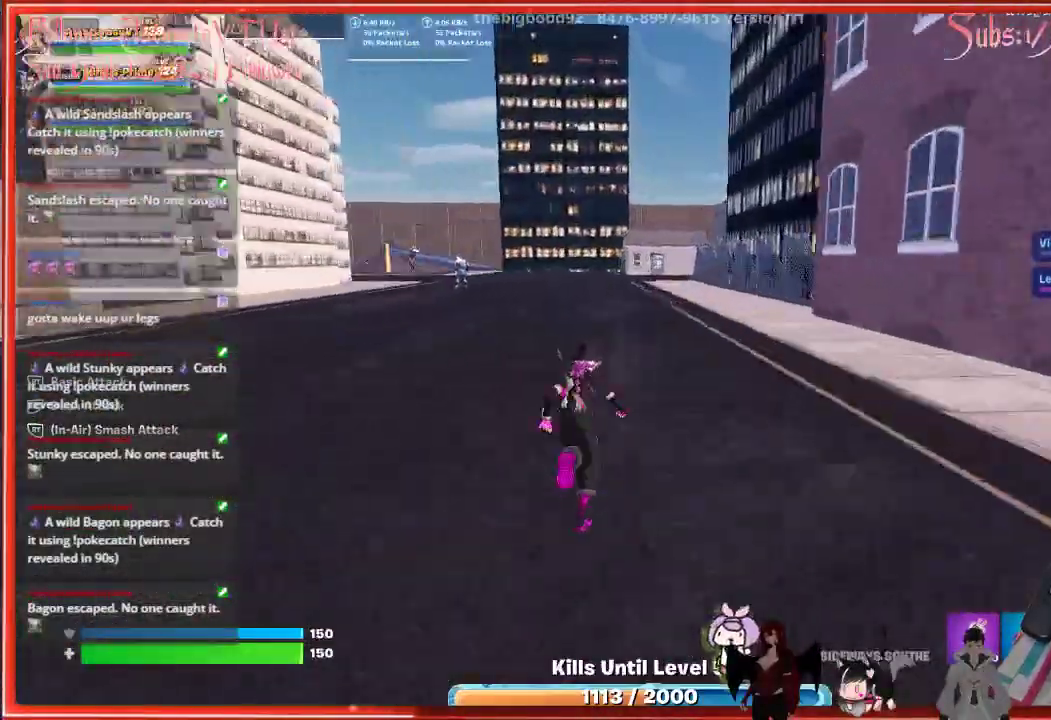
{"buttons": [], "left_stick": "up", "right_stick": "left", "events": [[367, "right_stick", "left"]]}
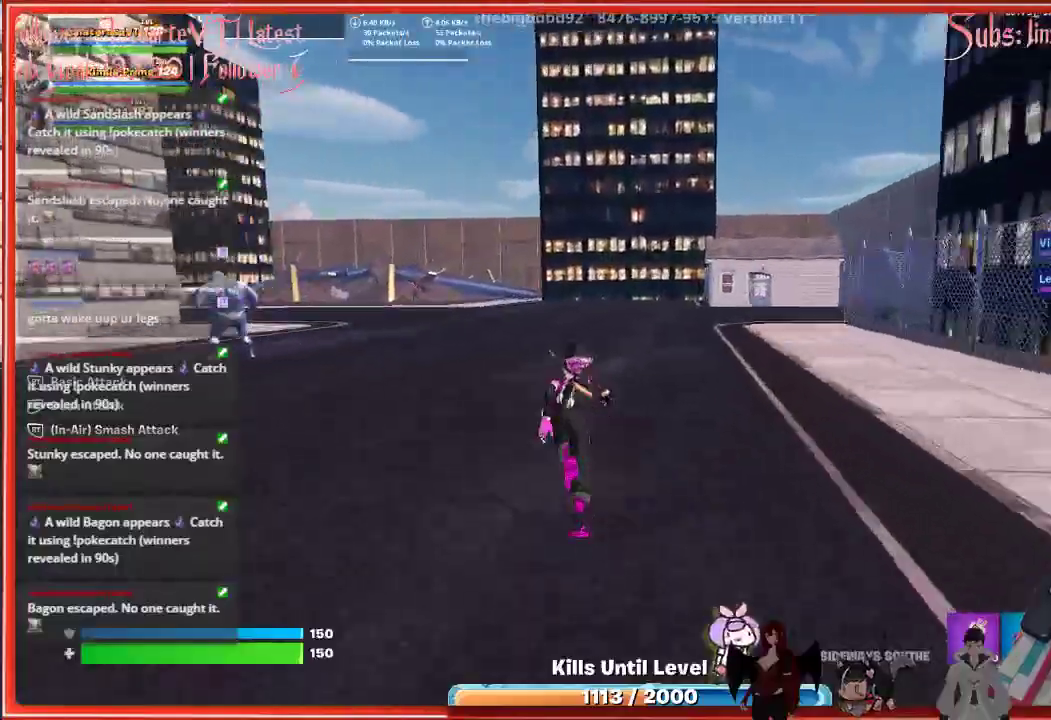
{"buttons": [], "left_stick": "up", "right_stick": "left", "events": []}
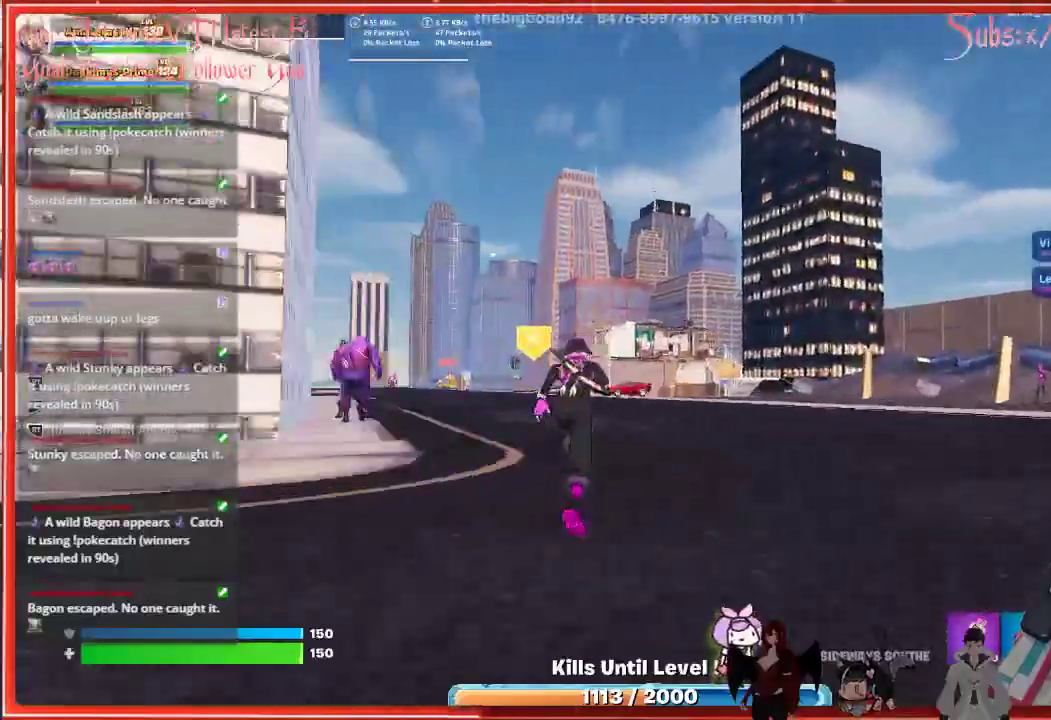
{"buttons": [], "left_stick": "up", "right_stick": "center", "events": [[433, "right_stick", "center"]]}
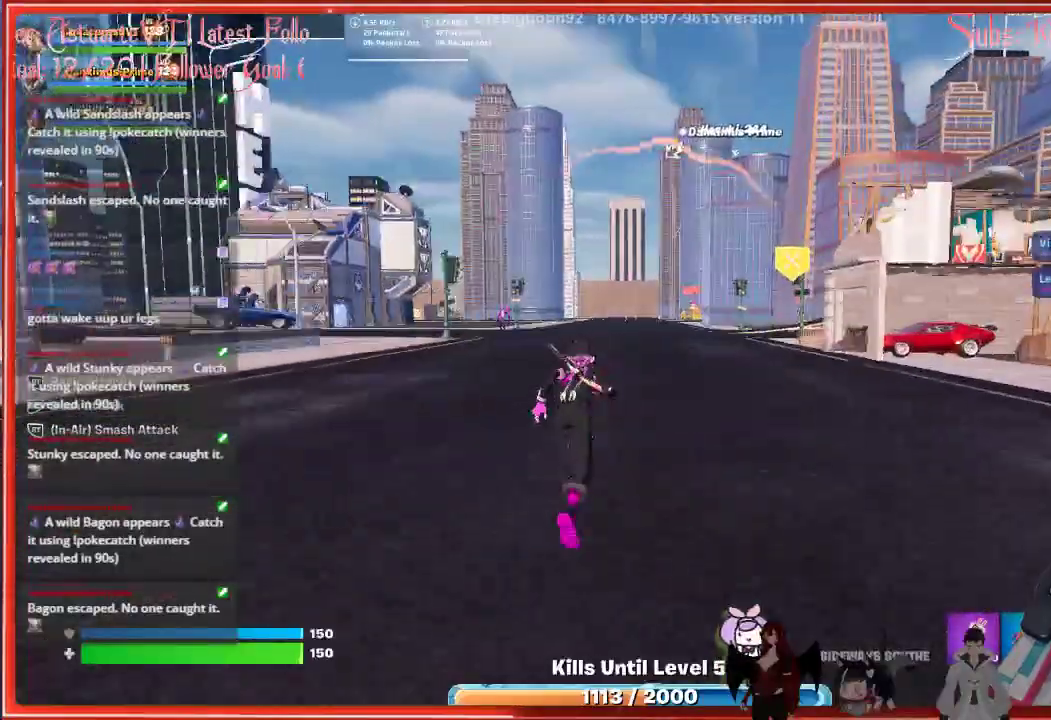
{"buttons": [], "left_stick": "up", "right_stick": "center", "events": []}
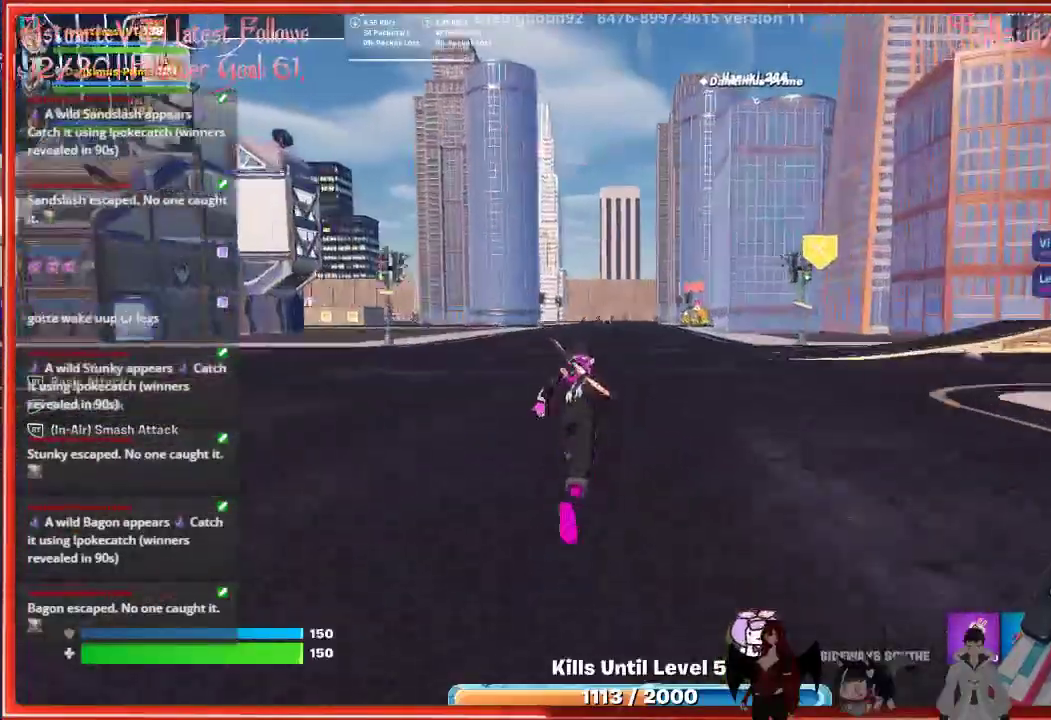
{"buttons": [], "left_stick": "up", "right_stick": "center", "events": []}
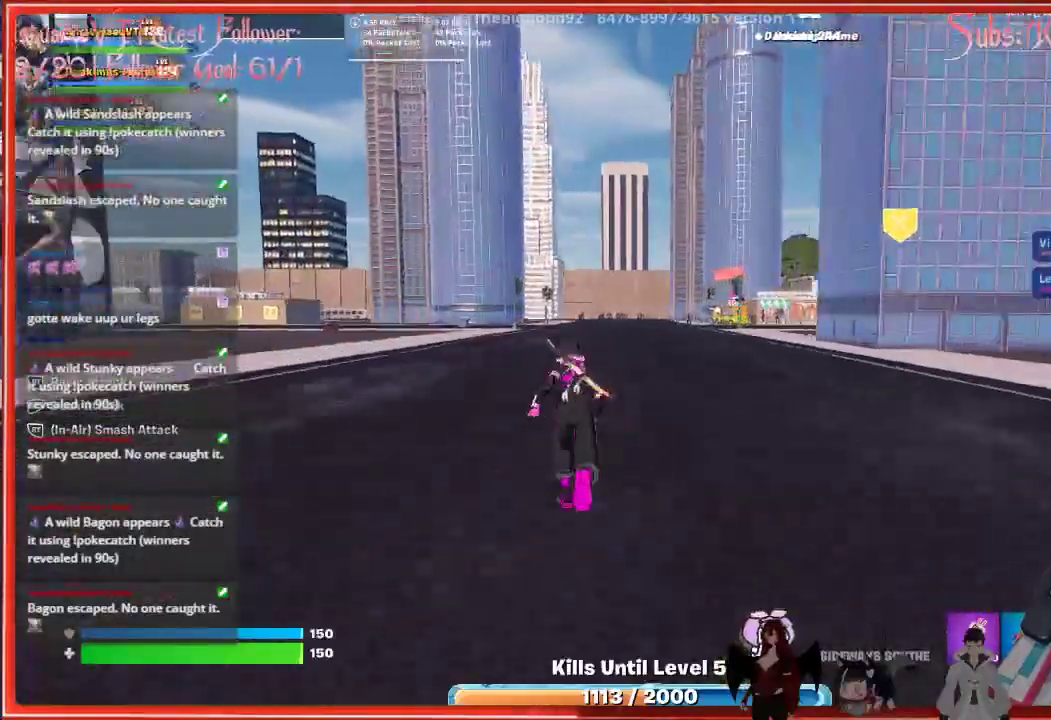
{"buttons": [], "left_stick": "up", "right_stick": "center", "events": []}
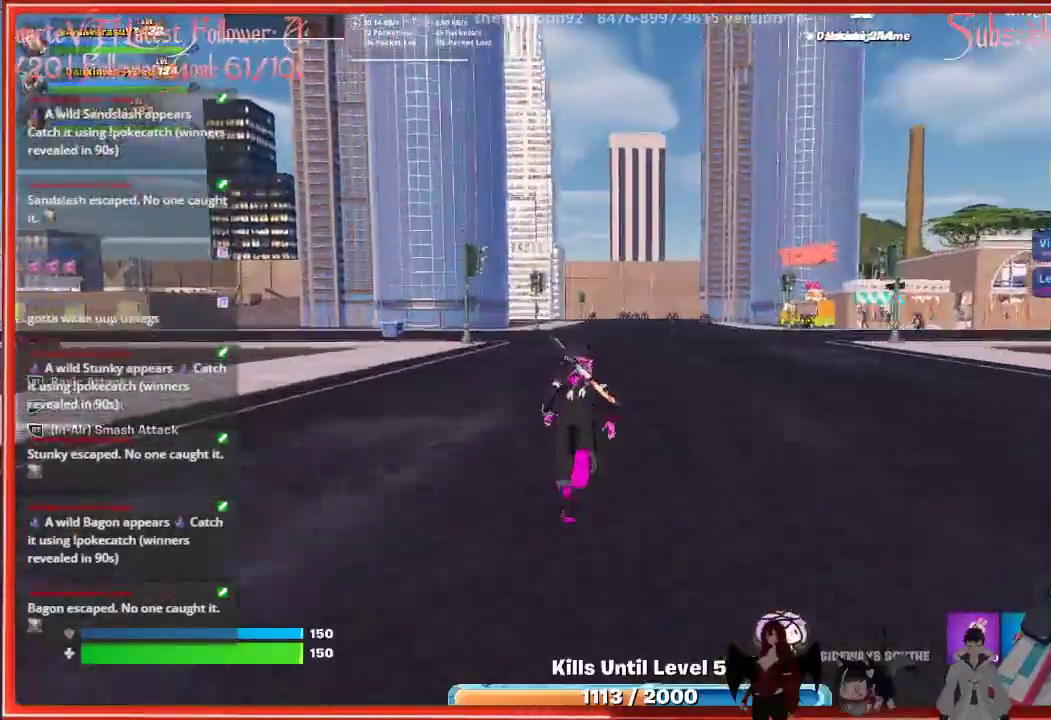
{"buttons": [], "left_stick": "up-left", "right_stick": "right", "events": [[183, "left_stick", "up-right"], [200, "right_stick", "right"], [417, "left_stick", "up-left"]]}
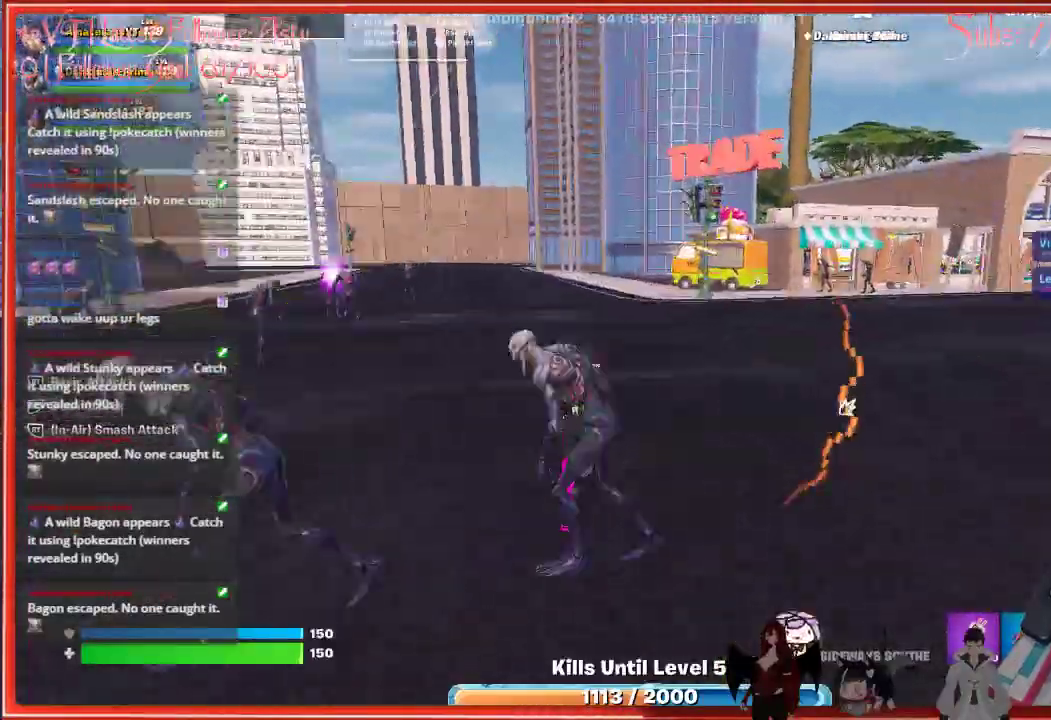
{"buttons": [], "left_stick": "left", "right_stick": "center", "events": [[317, "right_stick", "center"], [383, "left_stick", "left"]]}
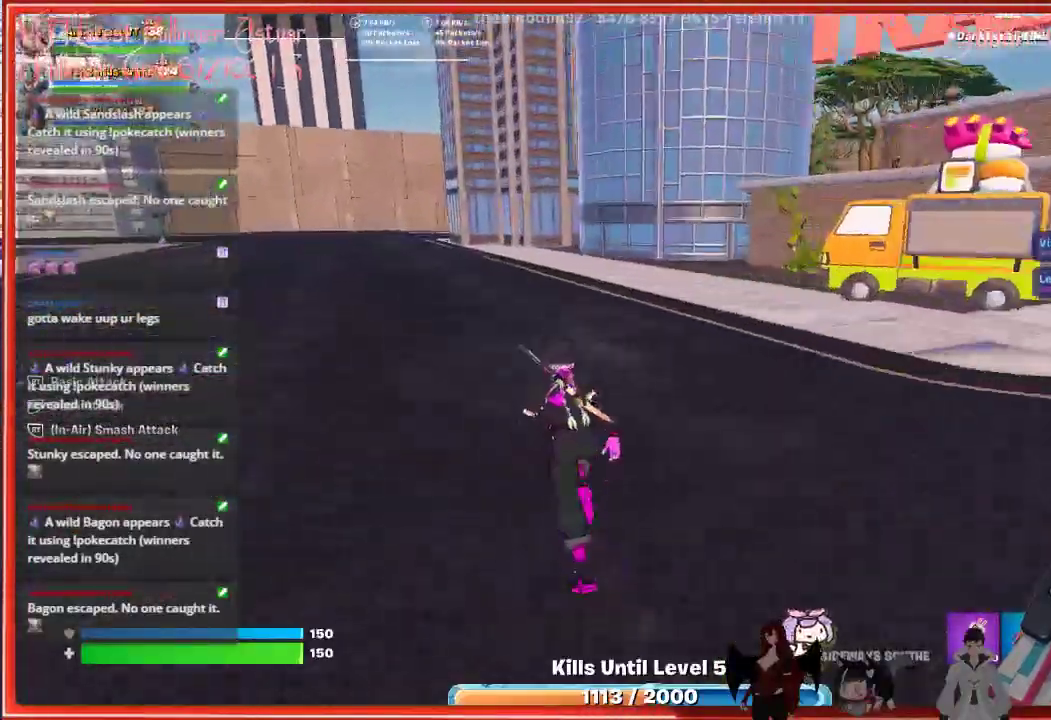
{"buttons": [], "left_stick": "left", "right_stick": "left", "events": [[33, "right_stick", "left"]]}
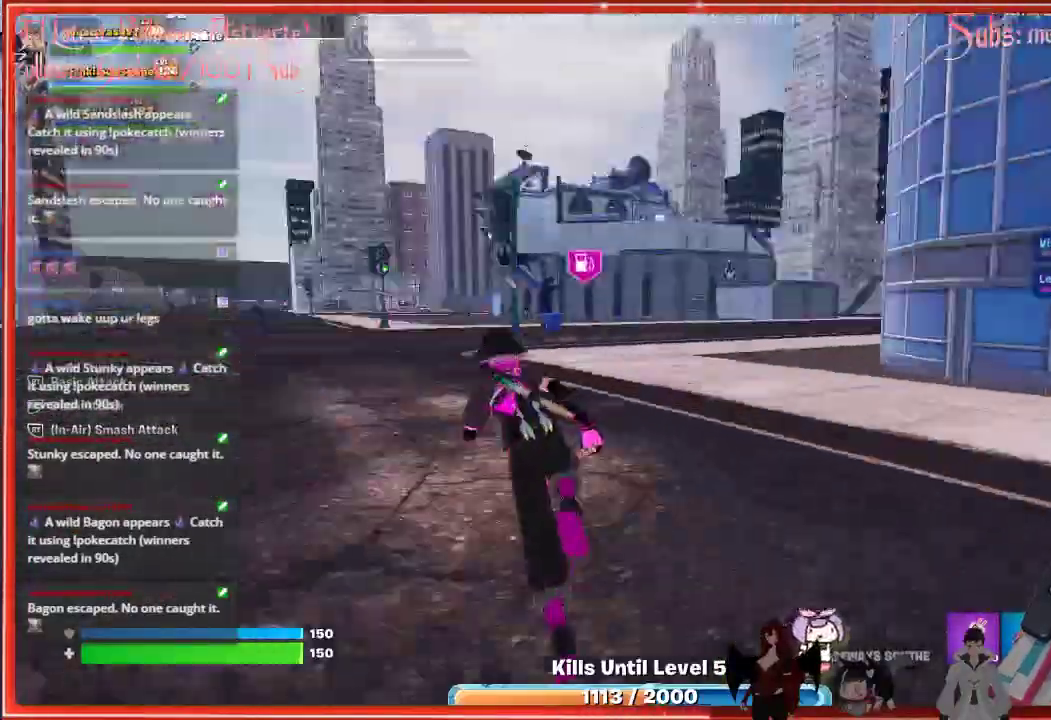
{"buttons": [], "left_stick": "up-right", "right_stick": "center", "events": [[83, "right_stick", "center"], [167, "left_stick", "up"], [467, "left_stick", "up-right"]]}
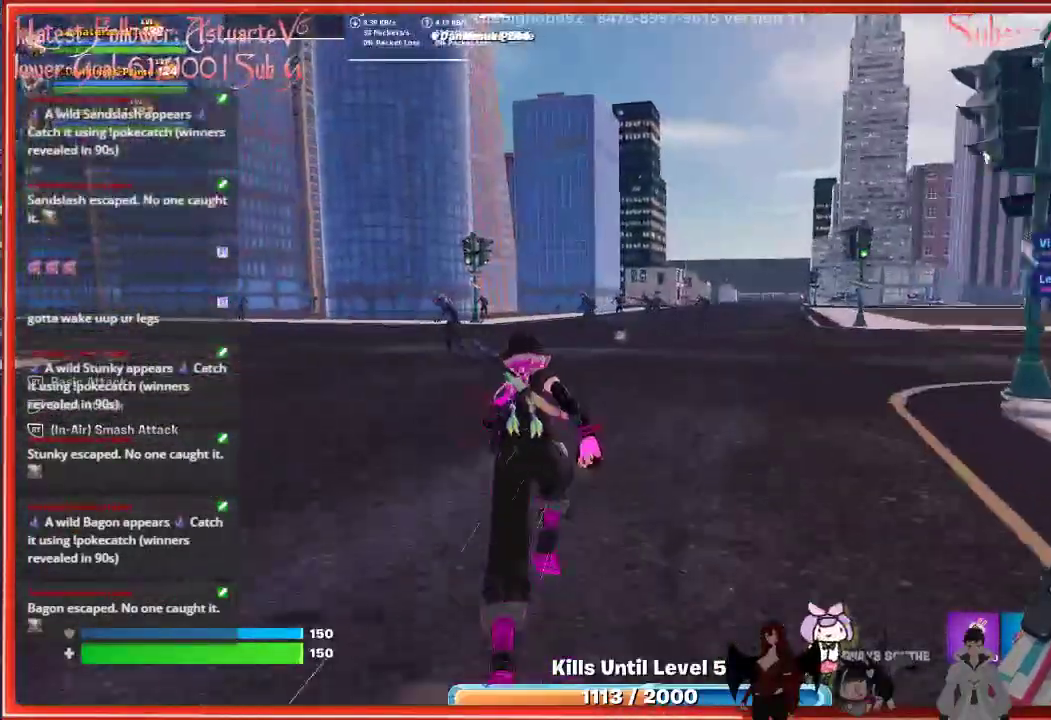
{"buttons": [], "left_stick": "up", "right_stick": "left", "events": [[417, "right_stick", "left"], [467, "left_stick", "up"]]}
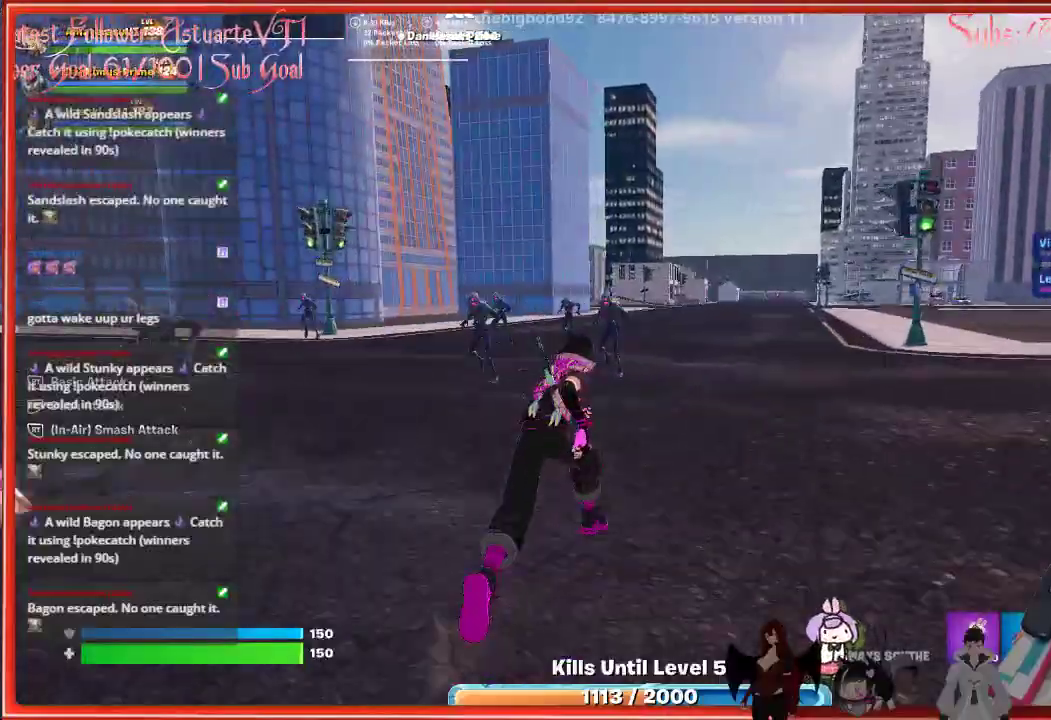
{"buttons": [], "left_stick": "up-left", "right_stick": "left", "events": [[217, "left_stick", "up-left"]]}
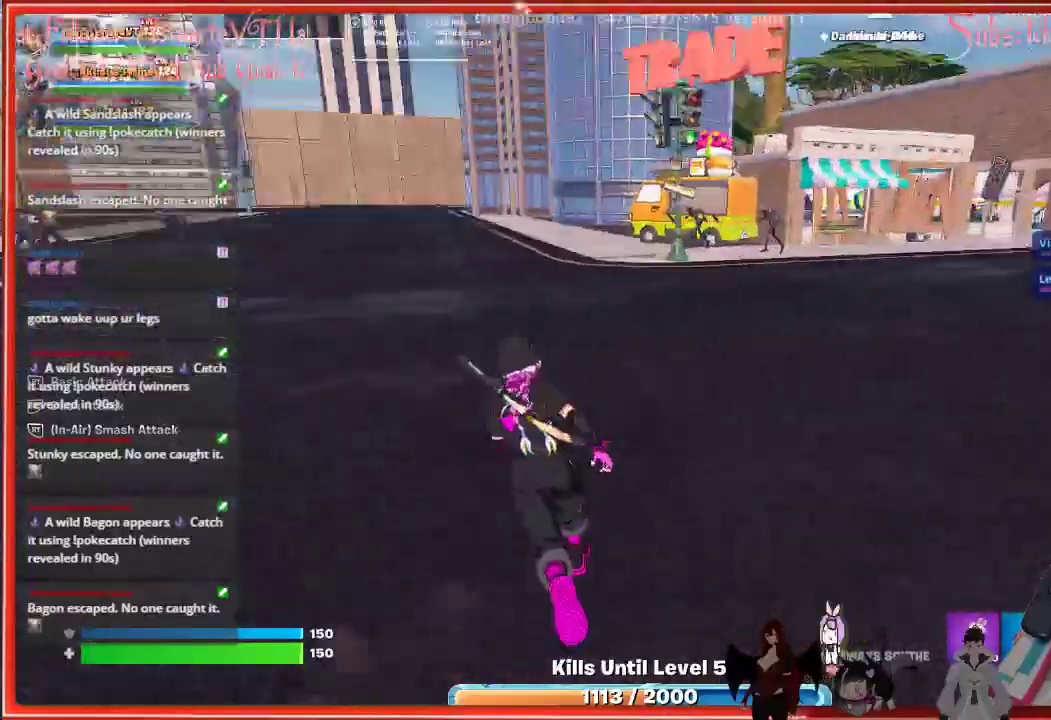
{"buttons": [], "left_stick": "up-left", "right_stick": "center", "events": [[267, "right_stick", "center"]]}
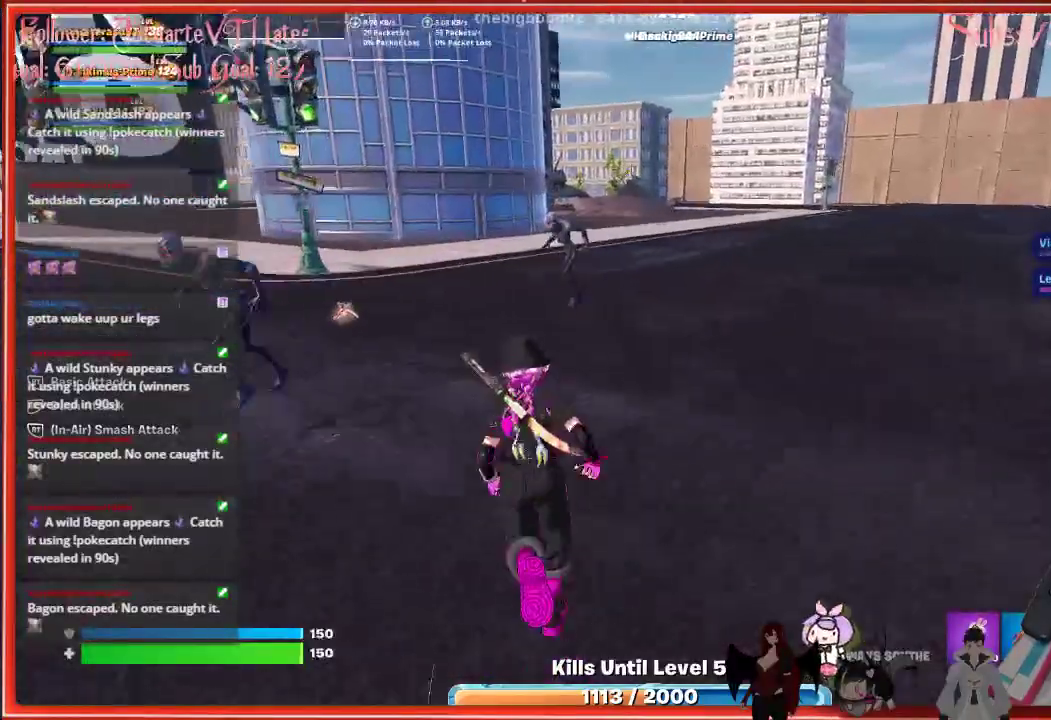
{"buttons": [], "left_stick": "down-left", "right_stick": "left", "events": [[200, "left_stick", "left"], [217, "right_stick", "left"], [367, "left_stick", "down-left"]]}
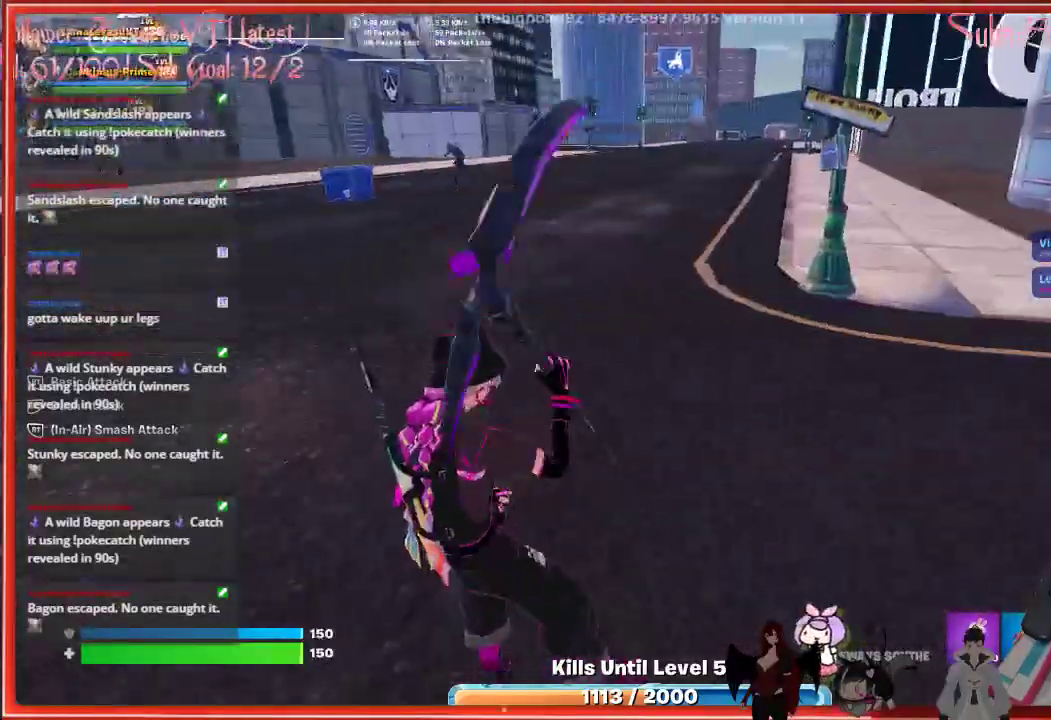
{"buttons": [], "left_stick": "up-left", "right_stick": "center", "events": [[400, "left_stick", "left"], [417, "right_stick", "center"], [500, "left_stick", "up-left"]]}
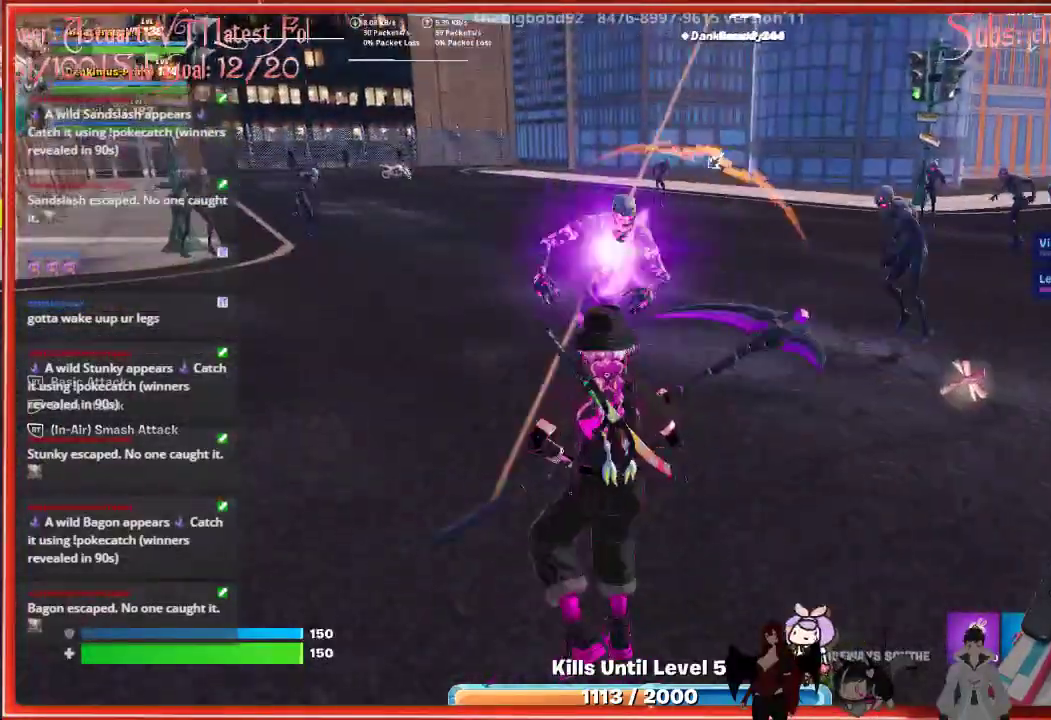
{"buttons": ["R2"], "left_stick": "right", "right_stick": "center", "events": [[200, "left_stick", "up-right"], [233, "R2", "down"], [283, "left_stick", "right"], [383, "R2", "up"], [433, "R2", "down"]]}
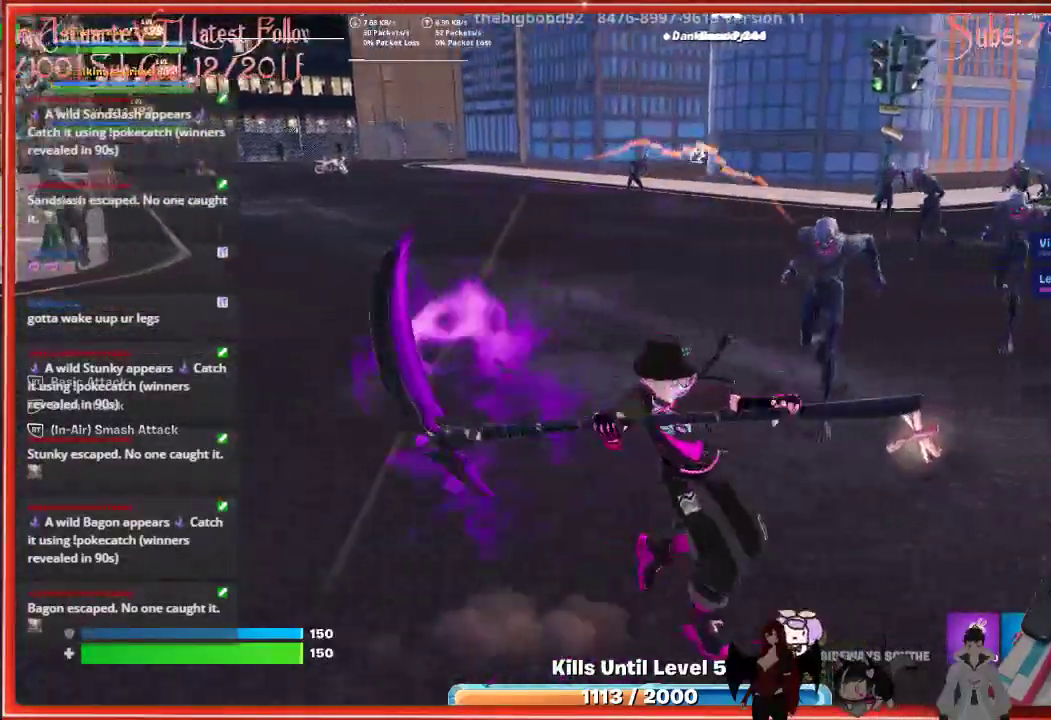
{"buttons": [], "left_stick": "up-right", "right_stick": "center", "events": [[50, "R2", "up"], [250, "left_stick", "up-right"]]}
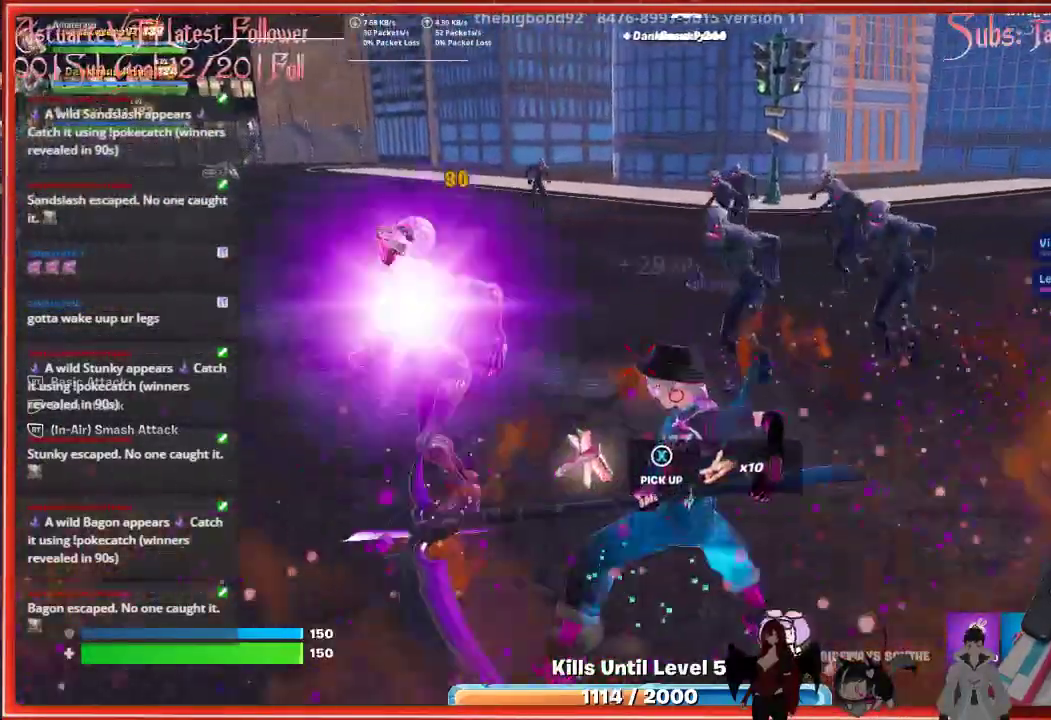
{"buttons": [], "left_stick": "right", "right_stick": "up-right", "events": [[200, "left_stick", "right"], [500, "right_stick", "up-right"]]}
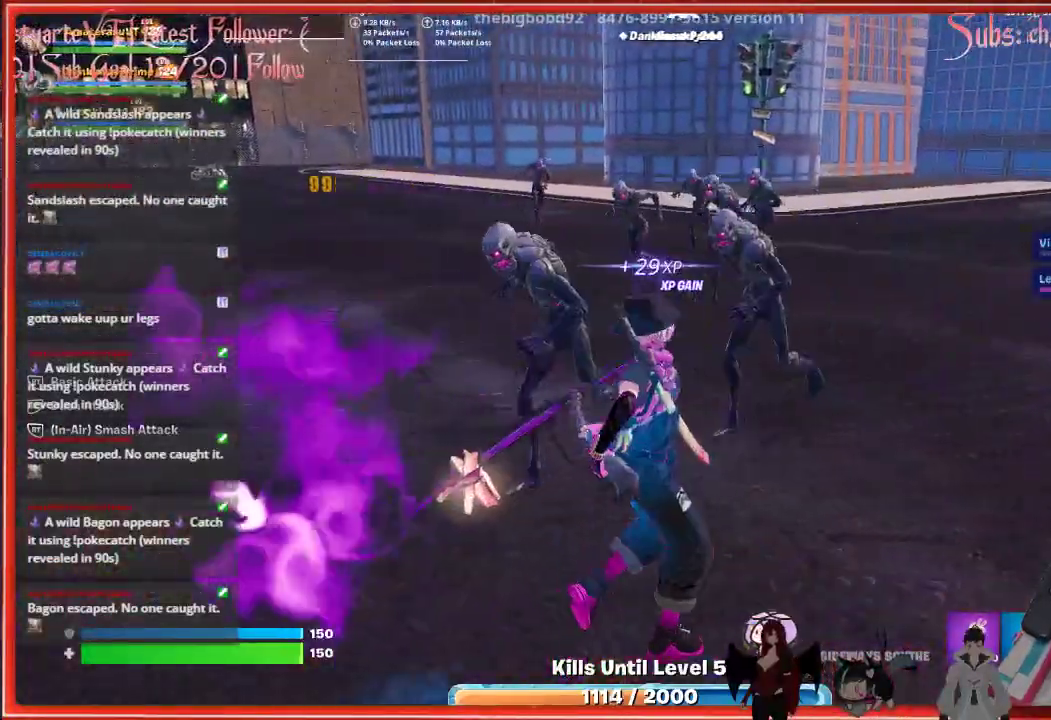
{"buttons": ["L1"], "left_stick": "down-right", "right_stick": "up-right", "events": [[17, "left_stick", "down-right"], [217, "right_stick", "center"], [400, "right_stick", "up-right"], [450, "L1", "down"]]}